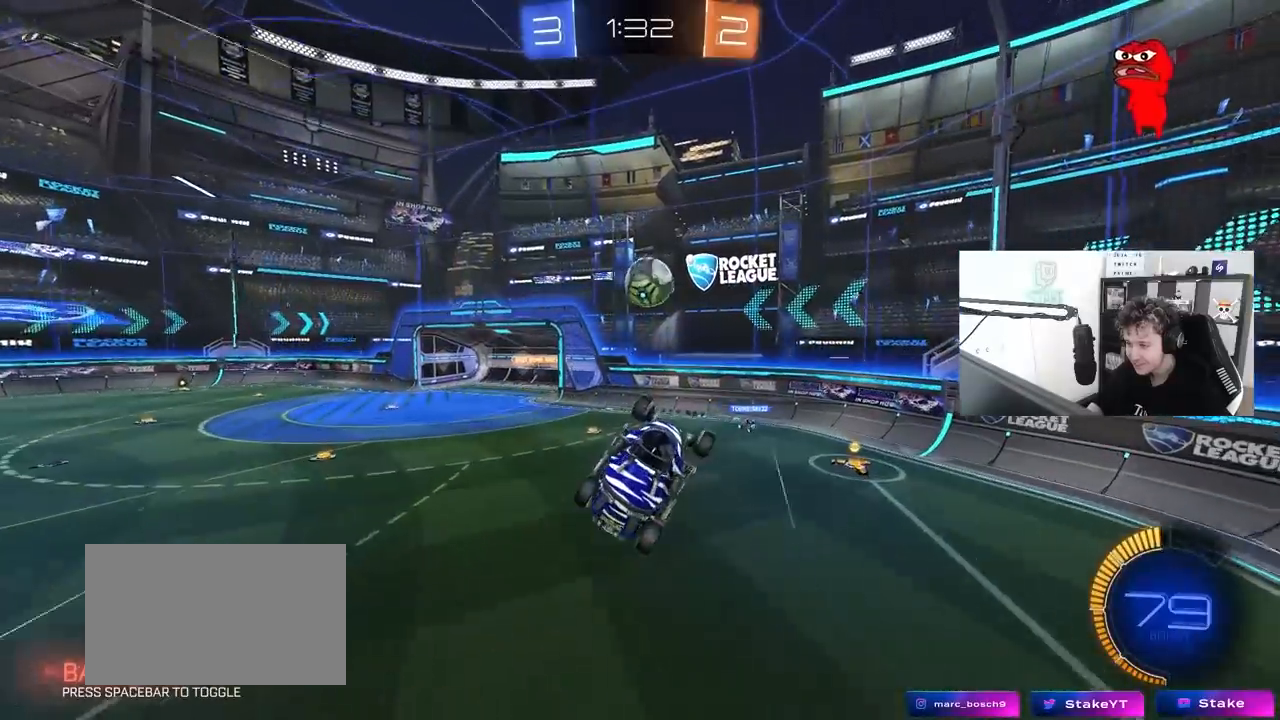
Gameplay with keyboard and mouse; each line is a JSON object with the keys and mouse buttons held at the frame after it. "events" lists presses ("down") and releases ("up") of "1", "2", "3", "4", "5", "a", "alt", "c", "caps_lock", "ctrl", "d", "e", "f", "g", "q", "r", "s", "shift", "space", "t", "tab", "v", "w", "x", "z", "mouse_left", "mouse_wheel" and "mouse_right" between this image and that frame as [ms after this image, input, new state], when the widget could be followed in between. "mouse_left", "mouse_wheel", "mouse_right" = the "left", "wheel", "right" buttons of the "mouse" list. No other keys are recorded. "wheel" means that the mouse wheel is clicked or scrolled. "mouse_move" is the direction in which the mouse moves at that frame (one of eight, or "still"), when it could be read.
{"keys": ["d"], "mouse": [], "mouse_move": "up-right", "events": [[50, "a", "up"], [100, "d", "down"], [150, "w", "up"], [367, "mouse_left", "up"]]}
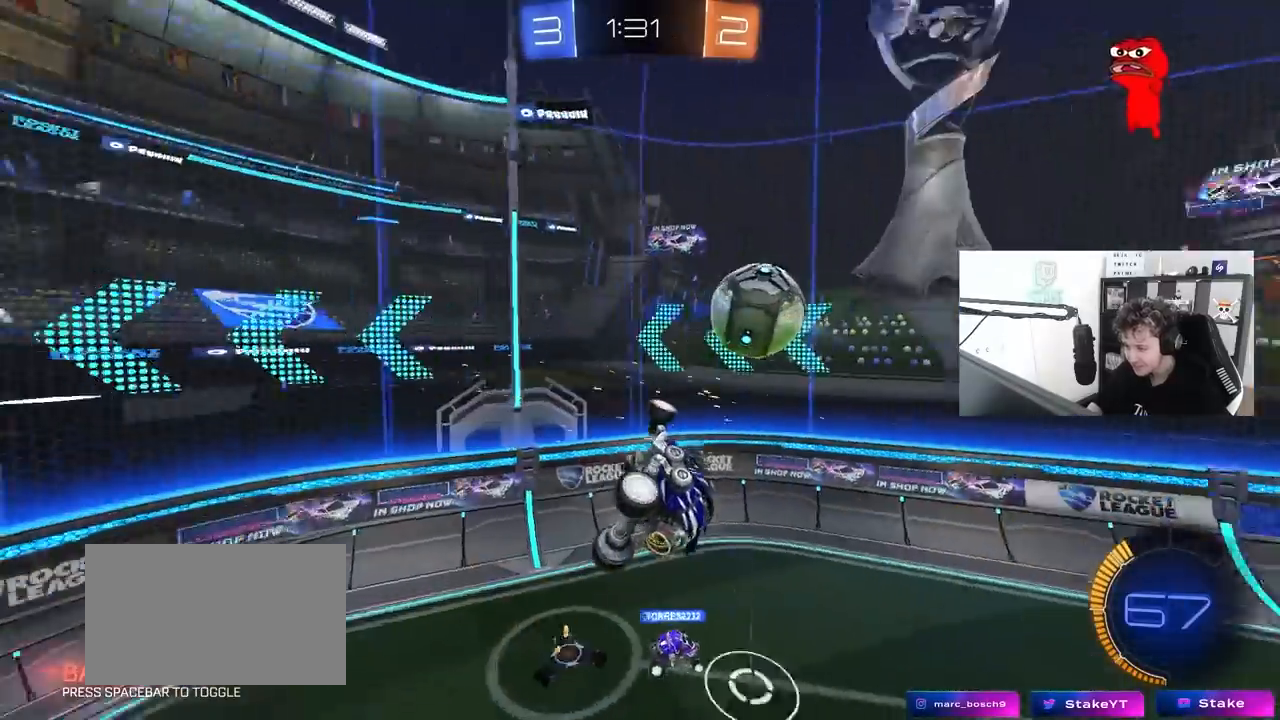
{"keys": ["d"], "mouse": [], "mouse_move": "still", "events": [[67, "shift", "down"], [117, "a", "down"], [150, "d", "up"], [250, "a", "up"], [250, "d", "down"], [250, "shift", "up"]]}
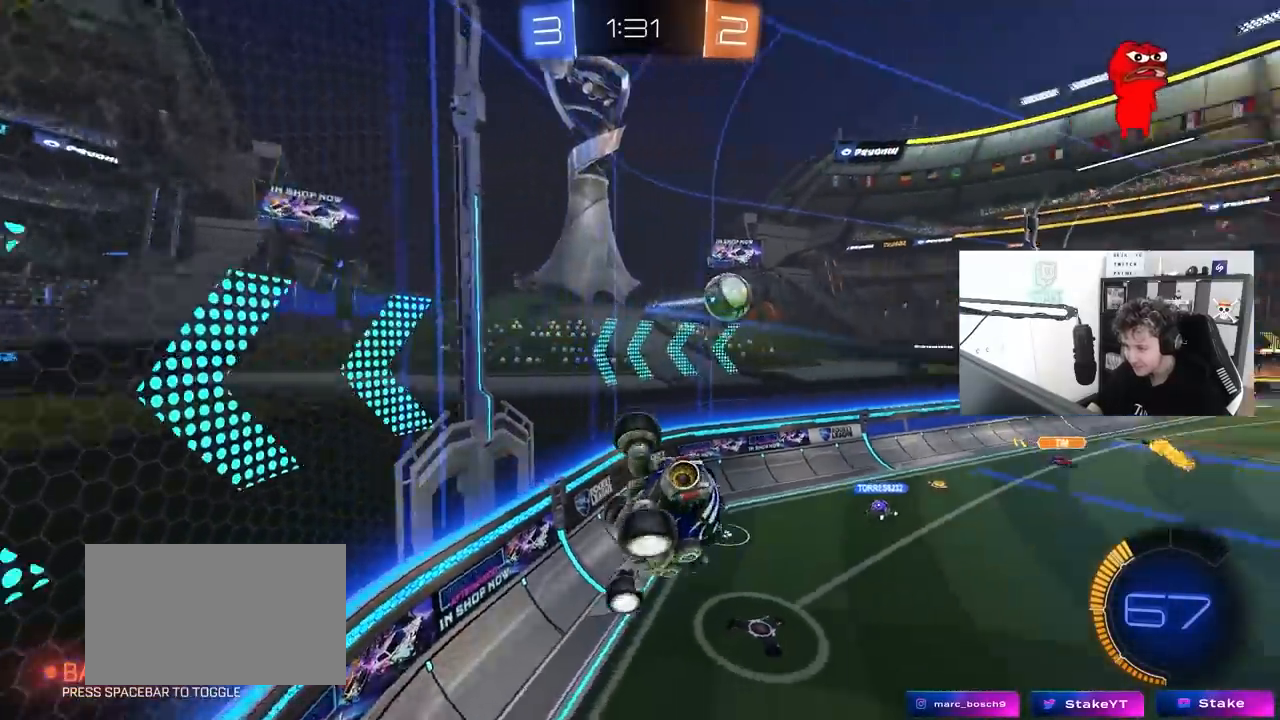
{"keys": ["d", "w"], "mouse": [], "mouse_move": "still", "events": [[117, "w", "down"]]}
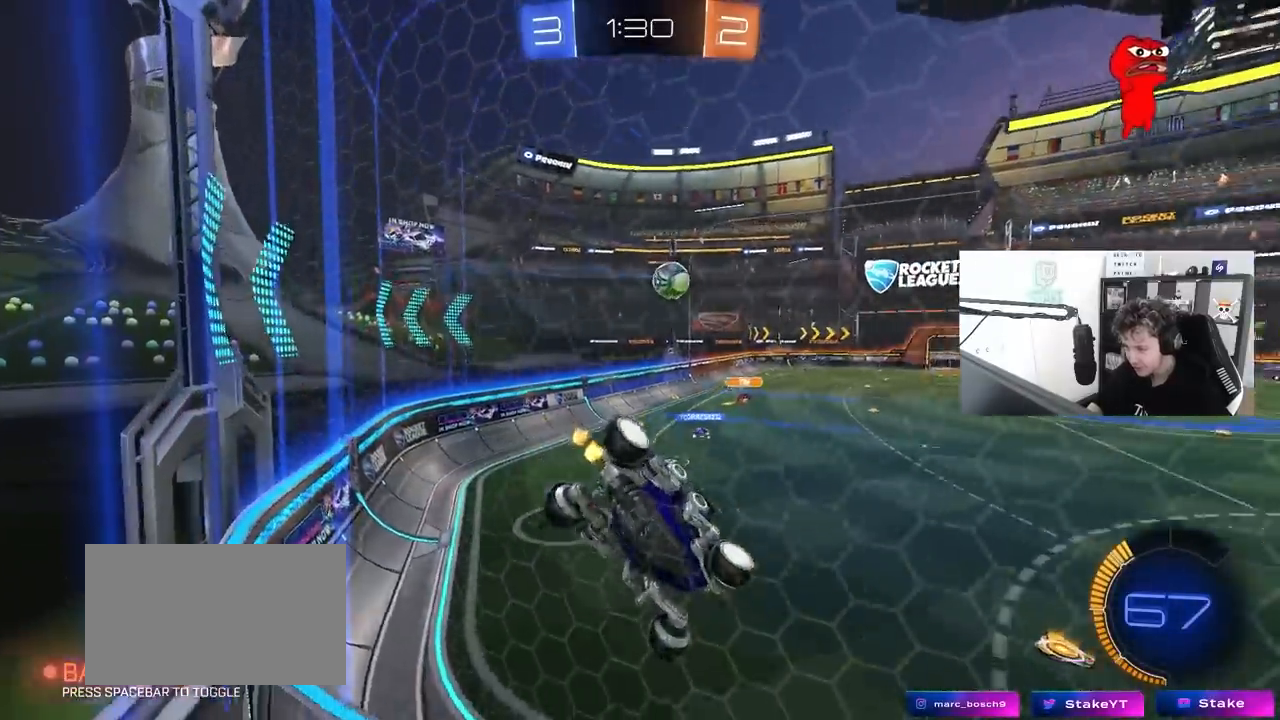
{"keys": ["w"], "mouse": [], "mouse_move": "still", "events": [[467, "d", "up"]]}
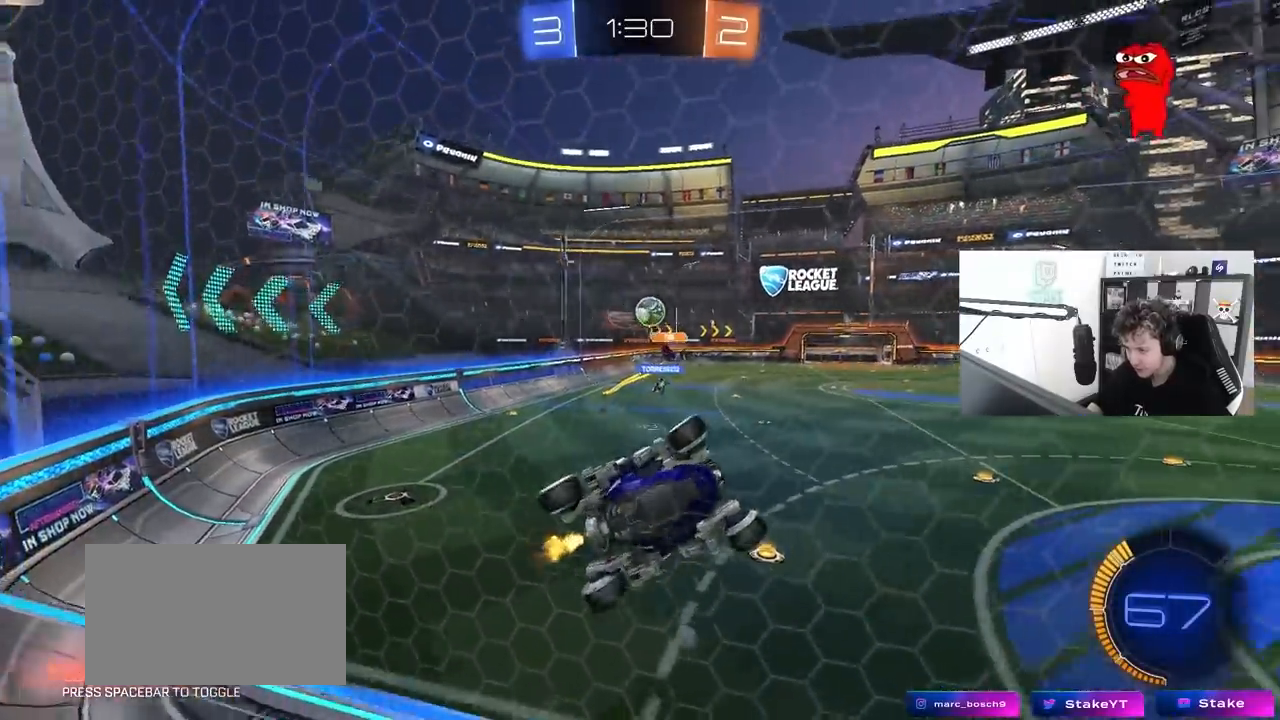
{"keys": ["d", "w"], "mouse": [], "mouse_move": "still", "events": [[300, "a", "down"], [350, "a", "up"], [383, "d", "down"]]}
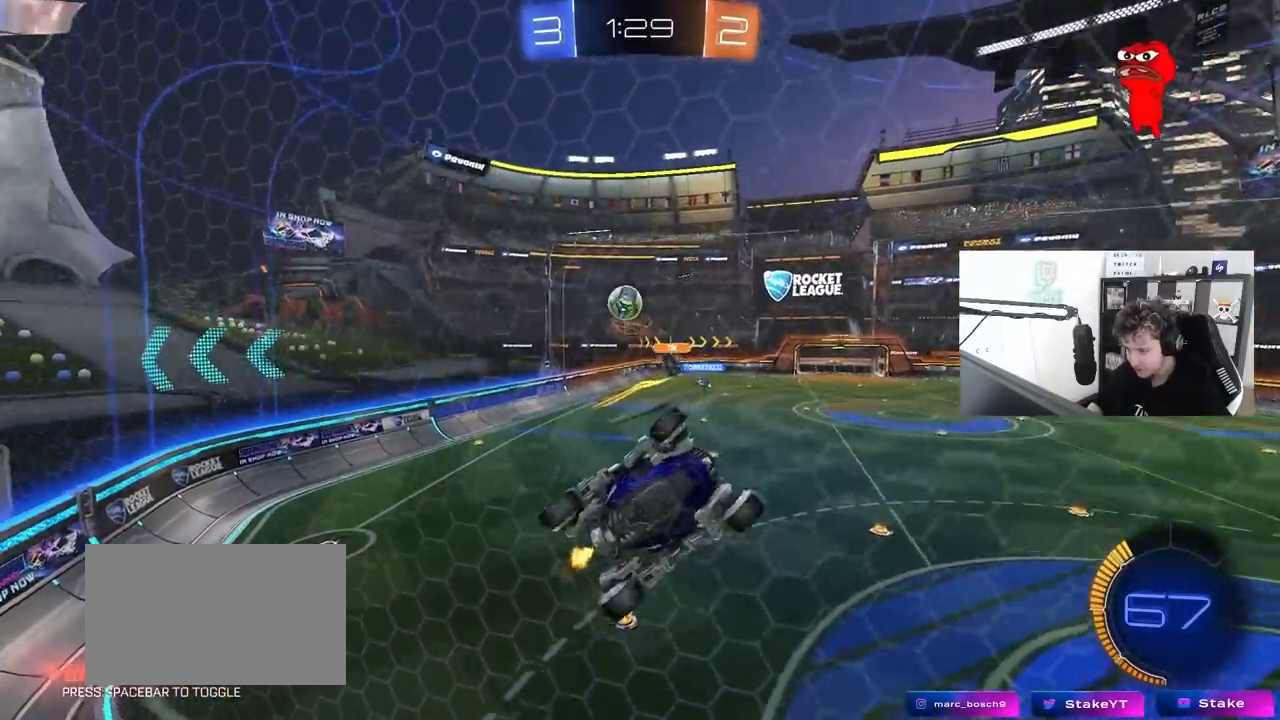
{"keys": ["d", "w"], "mouse": [], "mouse_move": "still", "events": [[83, "shift", "down"], [167, "shift", "up"], [267, "d", "up"], [500, "d", "down"]]}
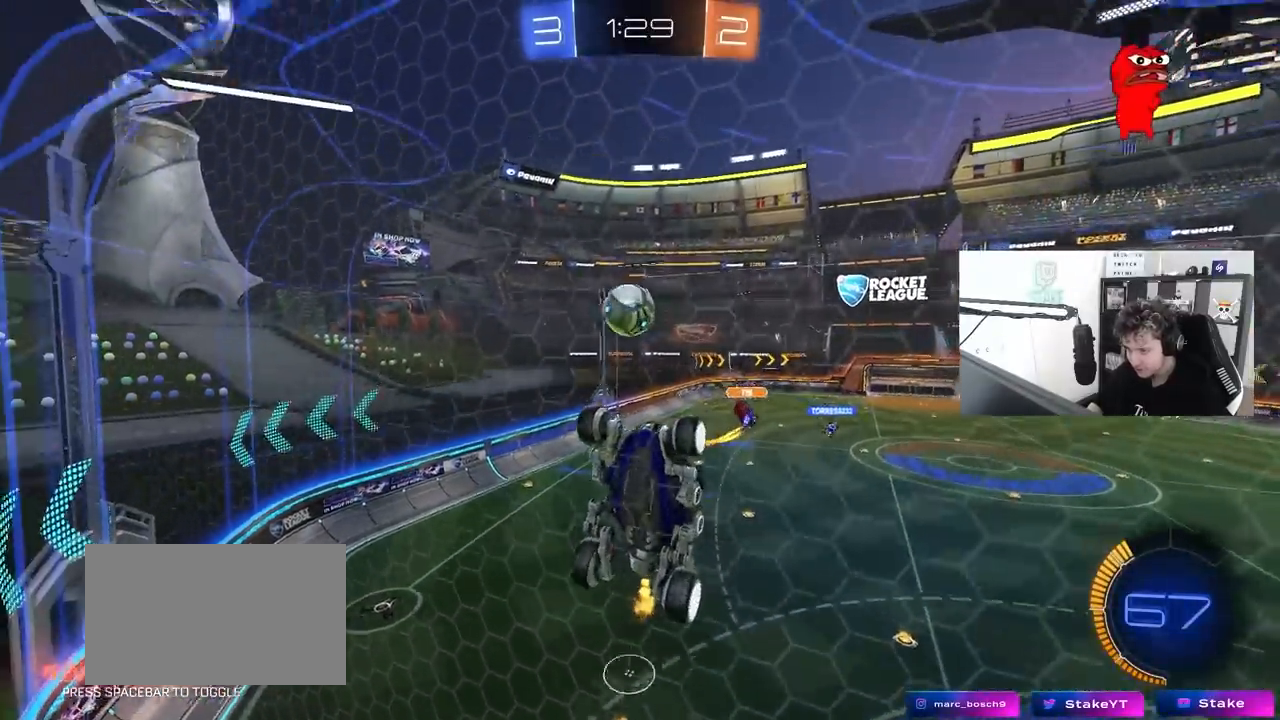
{"keys": ["d", "w"], "mouse": [], "mouse_move": "still", "events": [[100, "s", "down"], [100, "w", "up"], [183, "d", "up"], [183, "s", "up"], [233, "mouse_left", "down"], [333, "d", "down"], [333, "w", "down"], [417, "mouse_left", "up"]]}
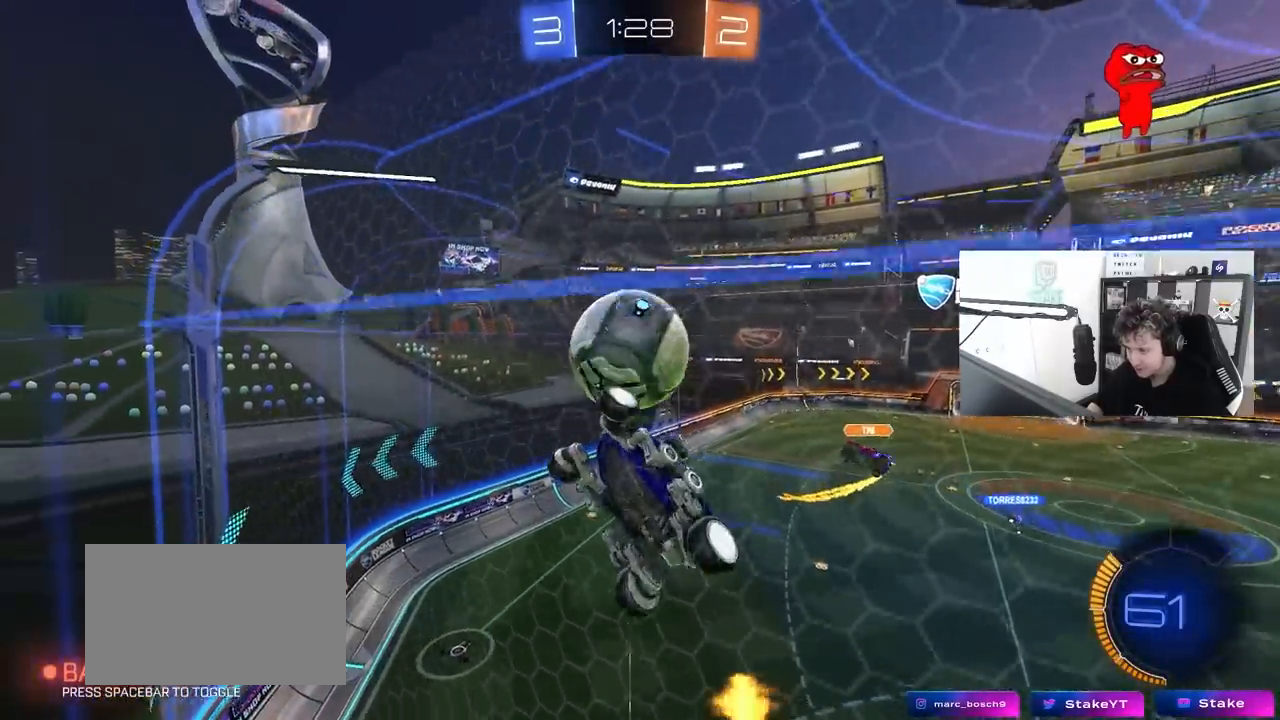
{"keys": ["d", "w"], "mouse": [], "mouse_move": "still", "events": [[350, "shift", "down"], [433, "shift", "up"]]}
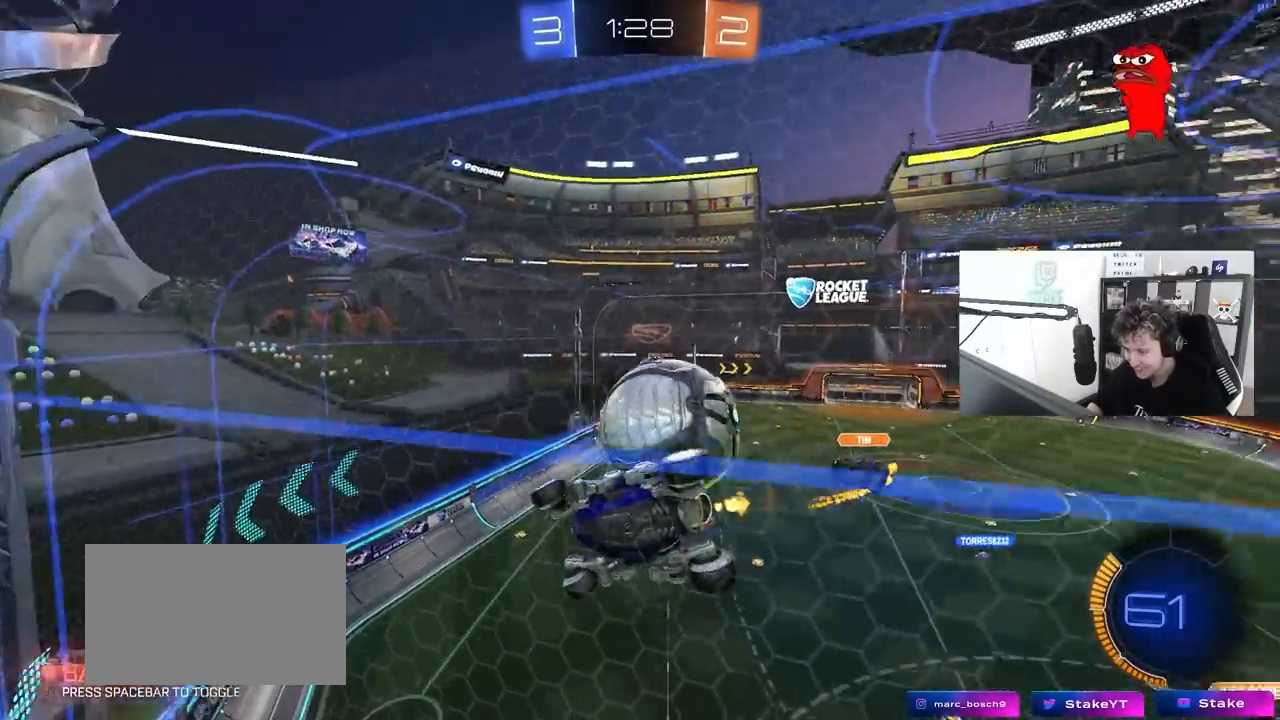
{"keys": ["a", "s"], "mouse": ["right"], "mouse_move": "down", "events": [[317, "d", "up"], [317, "w", "up"], [400, "mouse_right", "down"], [400, "s", "down"], [500, "a", "down"]]}
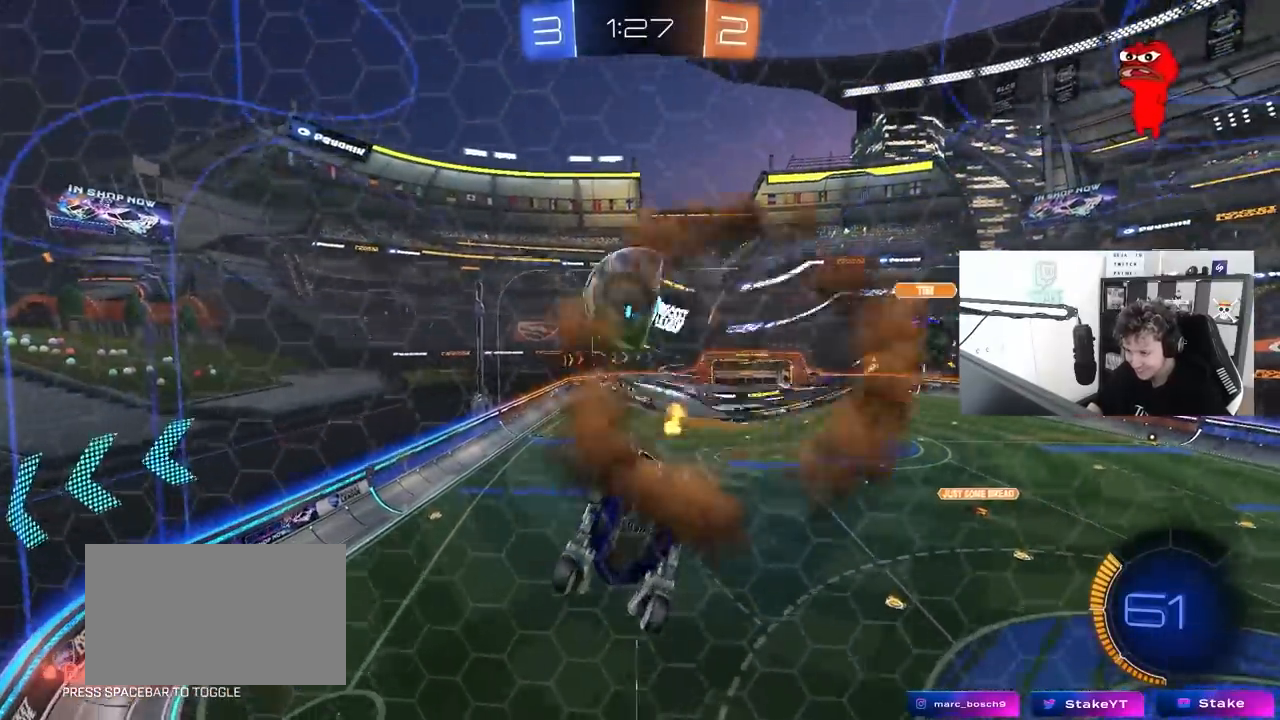
{"keys": ["s"], "mouse": [], "mouse_move": "still", "events": [[183, "mouse_right", "up"], [233, "a", "up"], [233, "s", "up"], [367, "a", "down"], [367, "shift", "down"], [417, "s", "down"], [467, "a", "up"], [467, "shift", "up"]]}
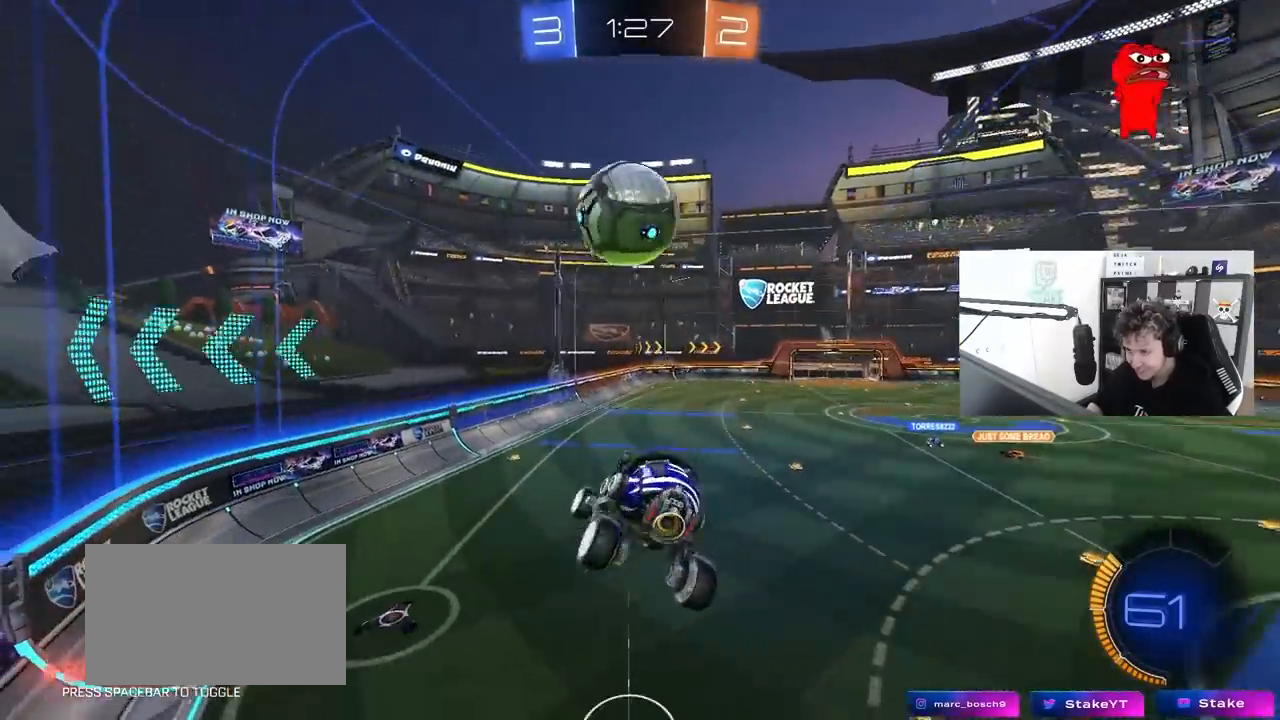
{"keys": ["w"], "mouse": ["left", "right"], "mouse_move": "down", "events": [[17, "s", "up"], [300, "mouse_left", "down"], [300, "w", "down"], [383, "mouse_right", "down"]]}
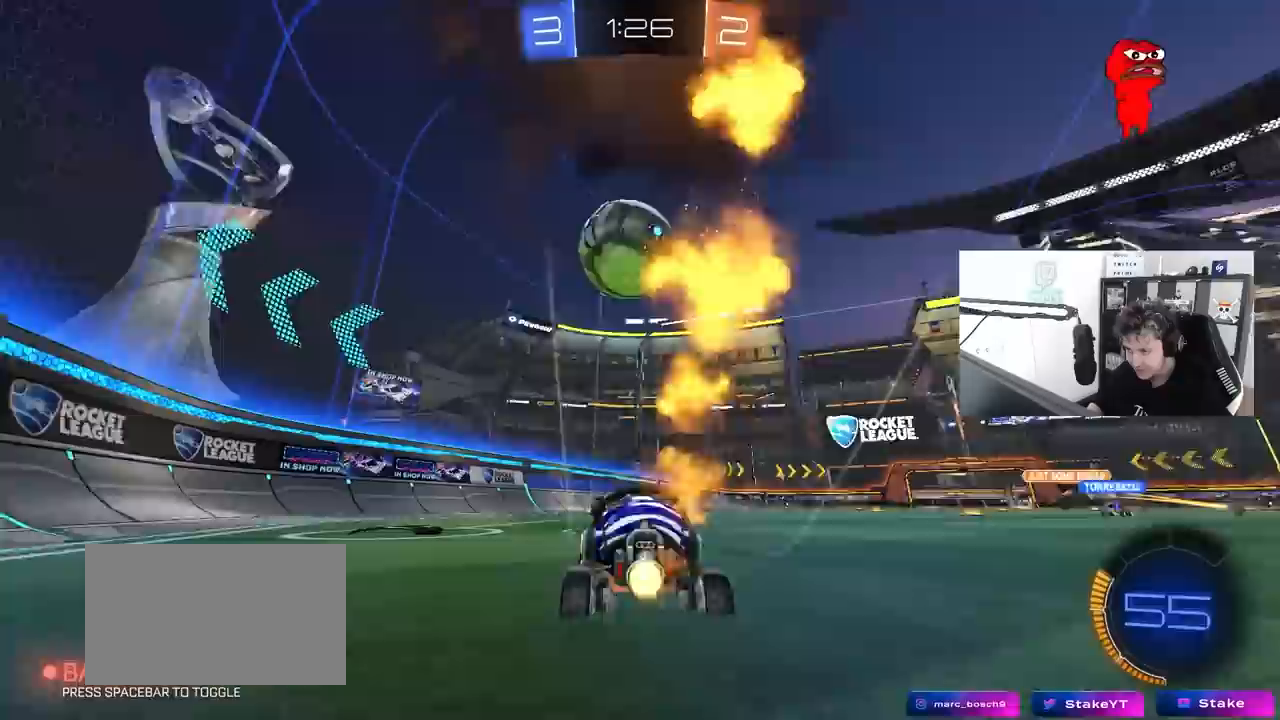
{"keys": ["w"], "mouse": ["left"], "mouse_move": "down-left", "events": [[83, "mouse_left", "up"], [83, "mouse_right", "up"], [133, "a", "down"], [167, "a", "up"], [217, "a", "down"], [267, "mouse_left", "down"], [317, "a", "up"]]}
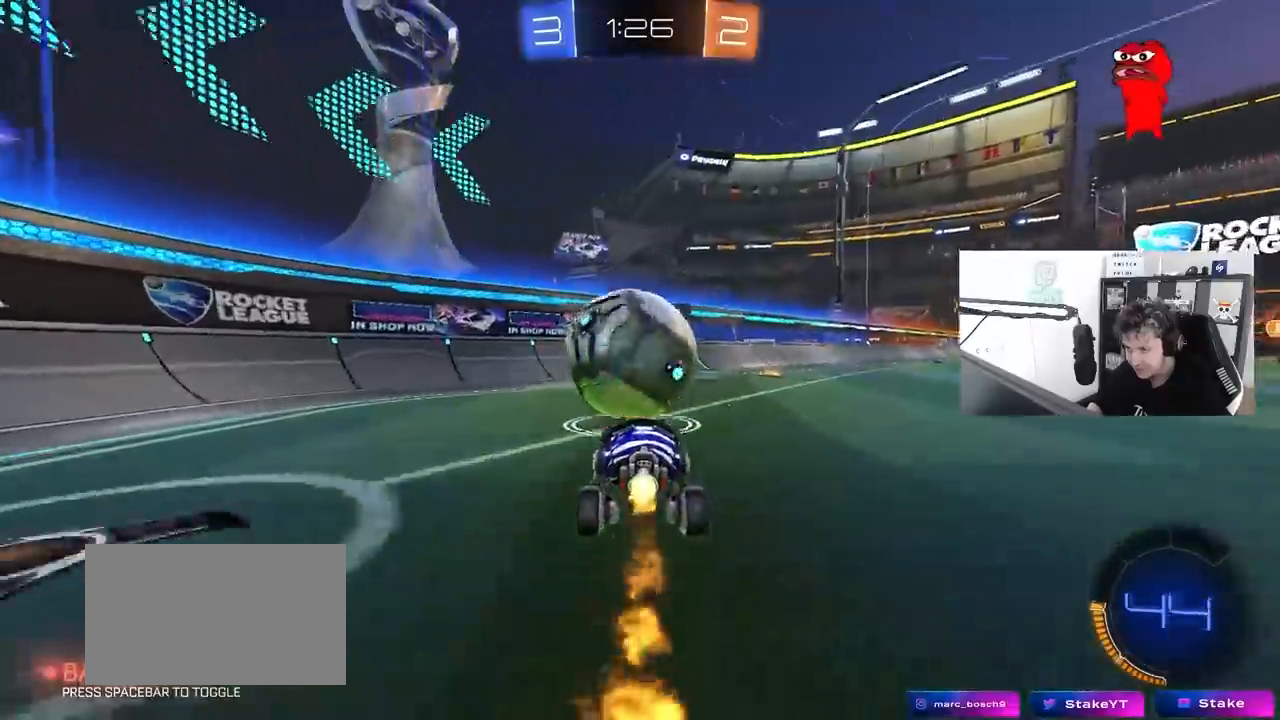
{"keys": ["d", "w"], "mouse": [], "mouse_move": "still", "events": [[100, "d", "down"], [183, "d", "up"], [233, "a", "down"], [283, "mouse_left", "up"], [367, "a", "up"], [467, "d", "down"]]}
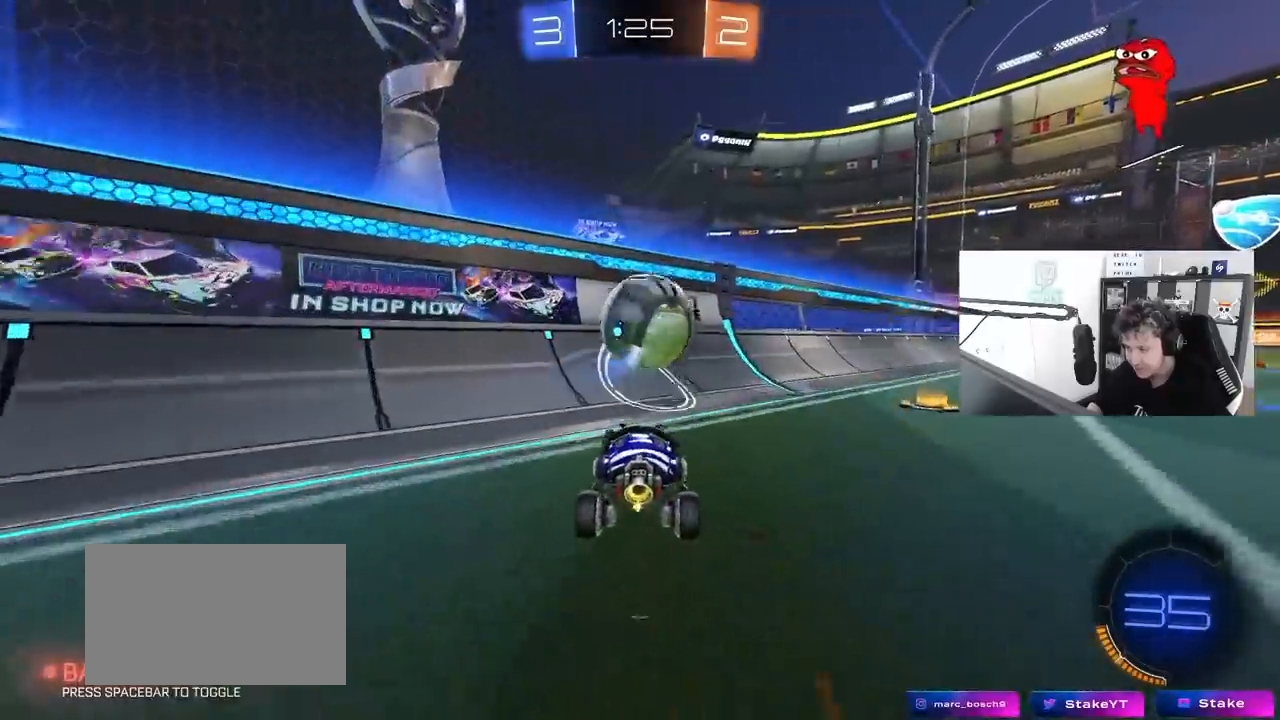
{"keys": ["w"], "mouse": [], "mouse_move": "still", "events": [[17, "d", "up"], [350, "mouse_left", "down"], [483, "mouse_left", "up"]]}
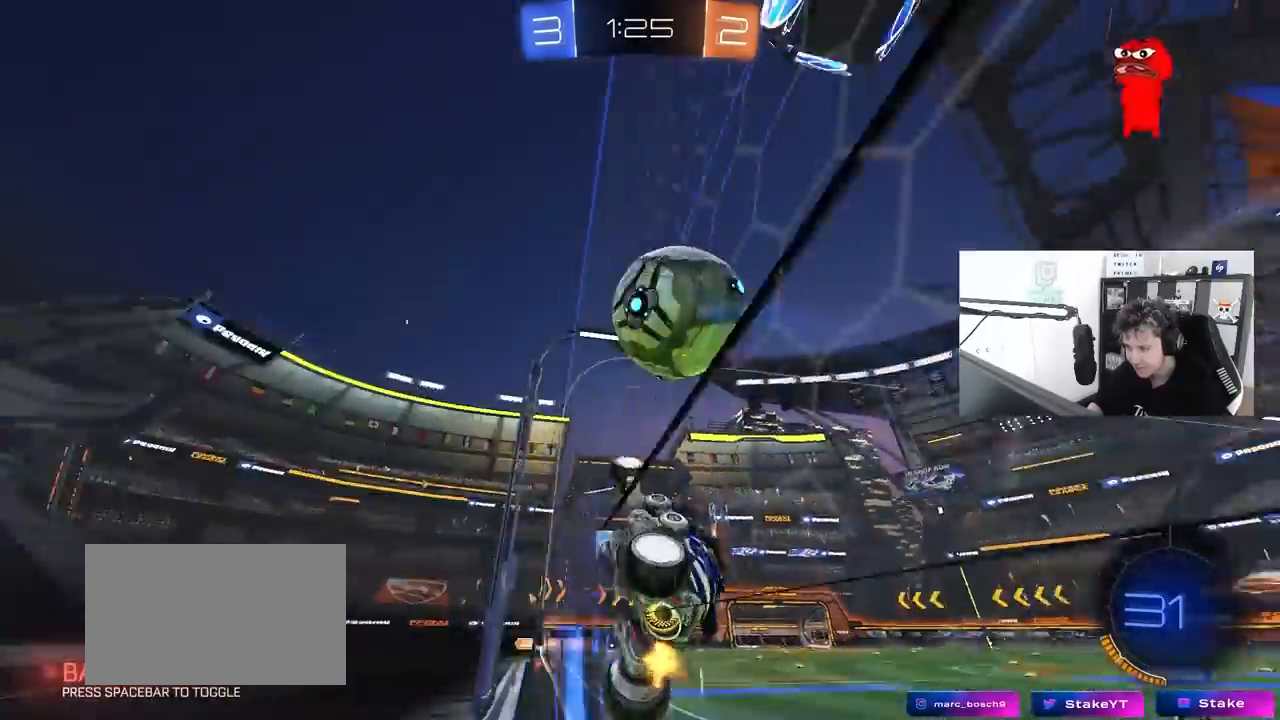
{"keys": [], "mouse": [], "mouse_move": "still", "events": [[267, "s", "down"], [267, "w", "up"], [317, "d", "down"], [500, "d", "up"], [500, "s", "up"]]}
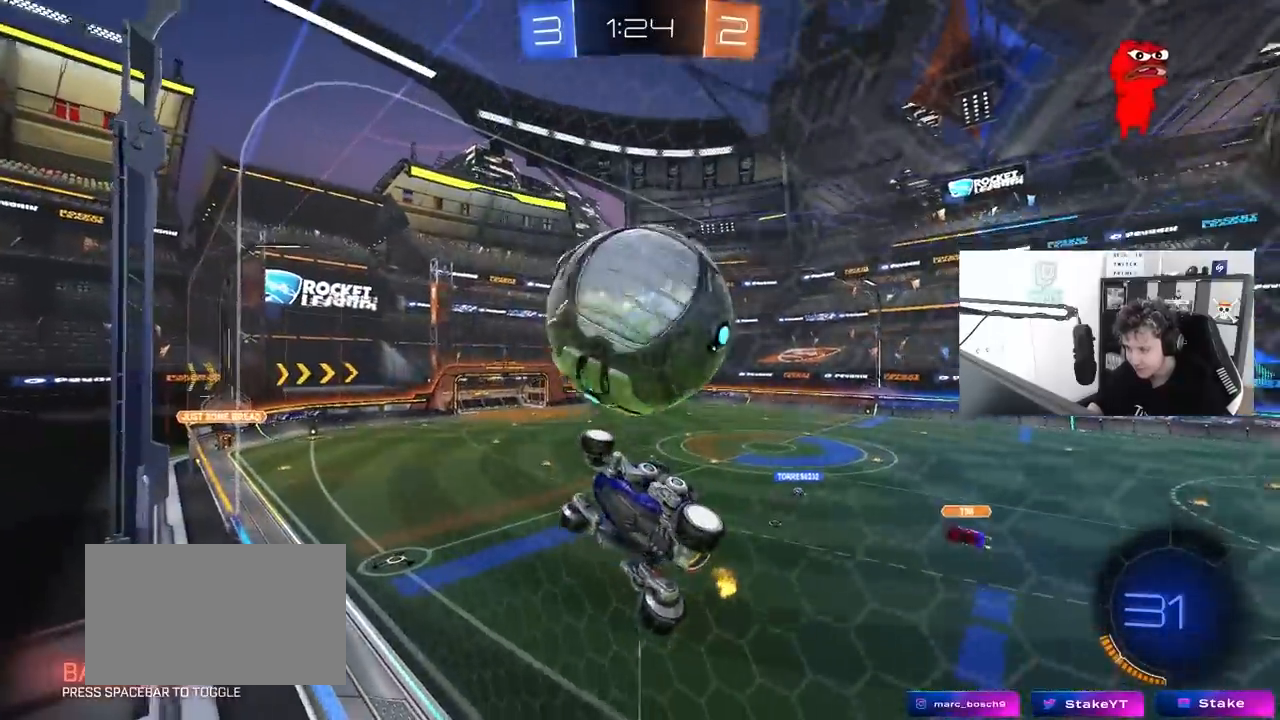
{"keys": ["w"], "mouse": [], "mouse_move": "still", "events": [[100, "w", "down"]]}
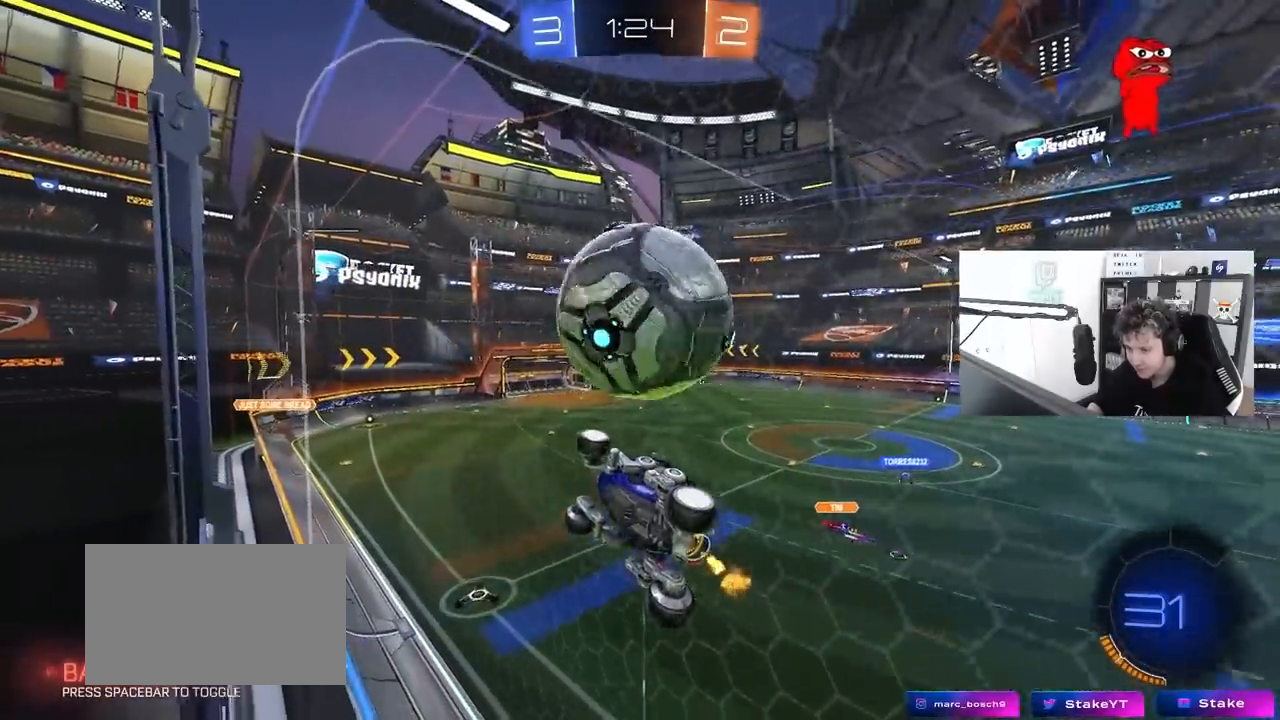
{"keys": ["d", "w"], "mouse": [], "mouse_move": "still", "events": [[67, "d", "down"], [150, "d", "up"], [350, "d", "down"], [383, "d", "up"], [483, "d", "down"]]}
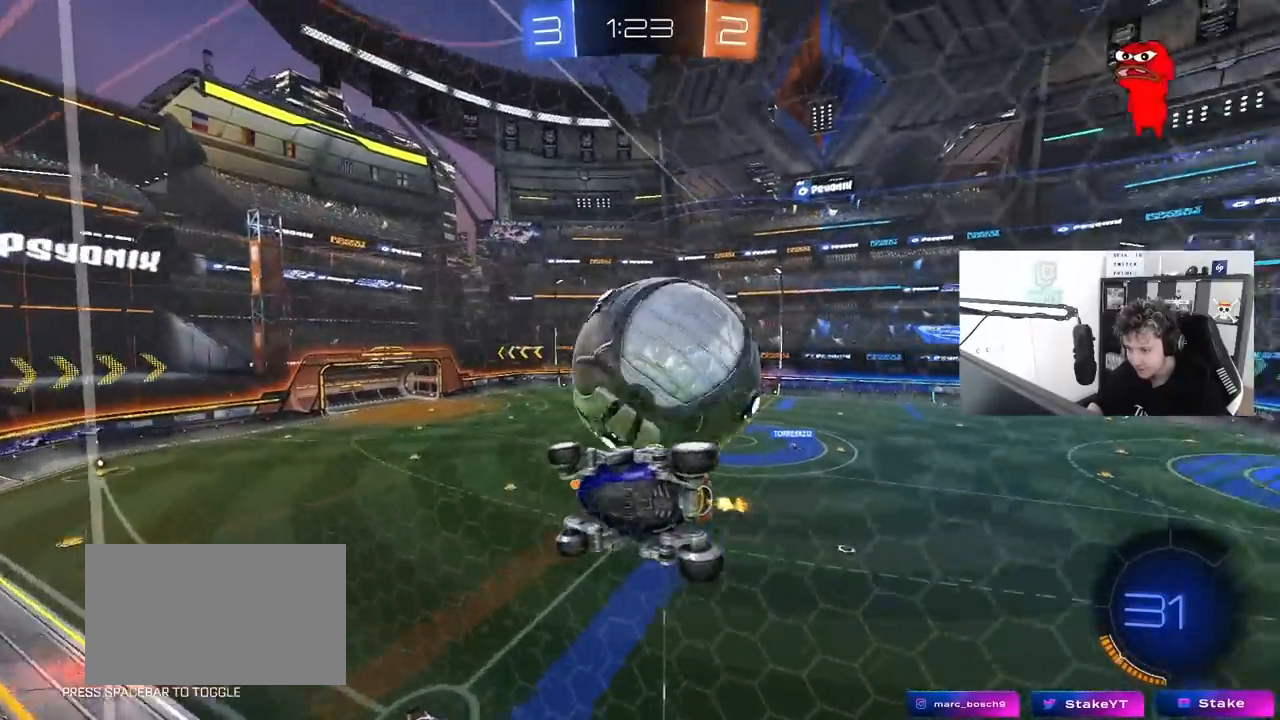
{"keys": [], "mouse": [], "mouse_move": "still", "events": [[133, "d", "up"], [167, "w", "up"], [217, "d", "down"], [217, "s", "down"], [317, "s", "up"], [350, "d", "up"]]}
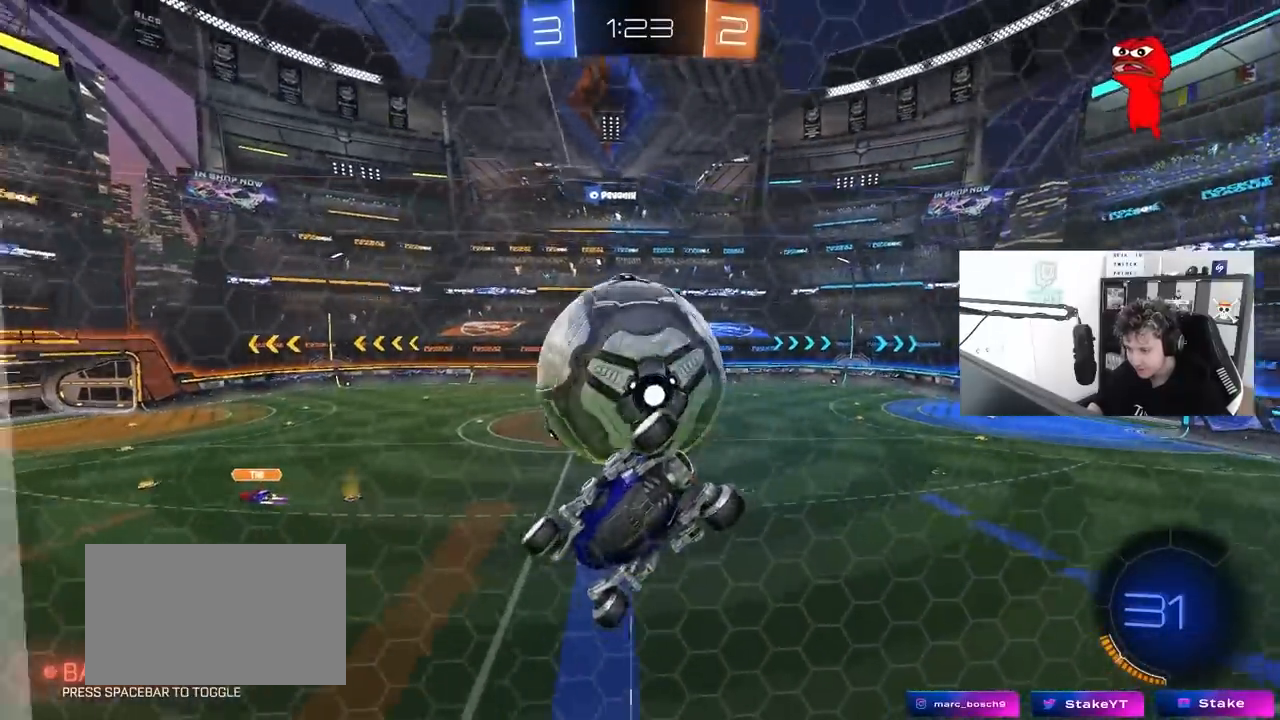
{"keys": ["w"], "mouse": [], "mouse_move": "still", "events": [[50, "w", "down"], [183, "a", "down"], [233, "a", "up"]]}
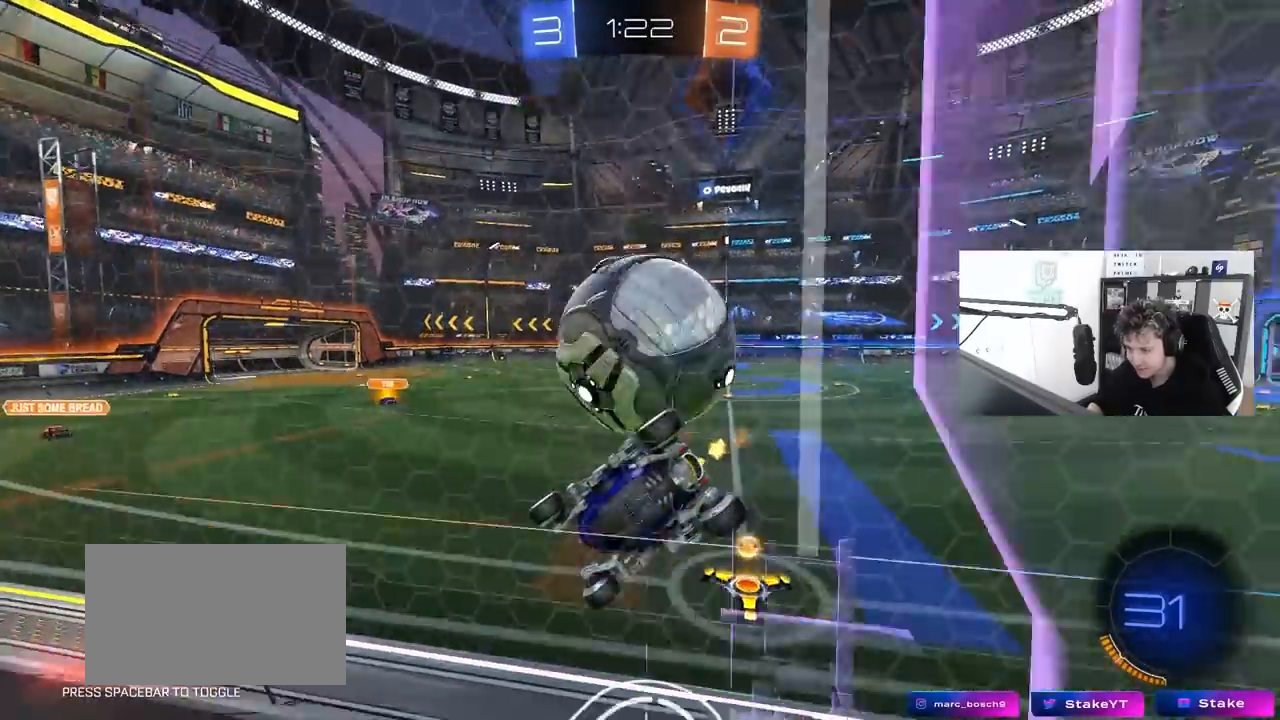
{"keys": ["w"], "mouse": ["left"], "mouse_move": "still", "events": [[117, "d", "down"], [200, "shift", "down"], [250, "shift", "up"], [300, "mouse_left", "down"], [350, "d", "up"], [433, "a", "down"], [483, "a", "up"]]}
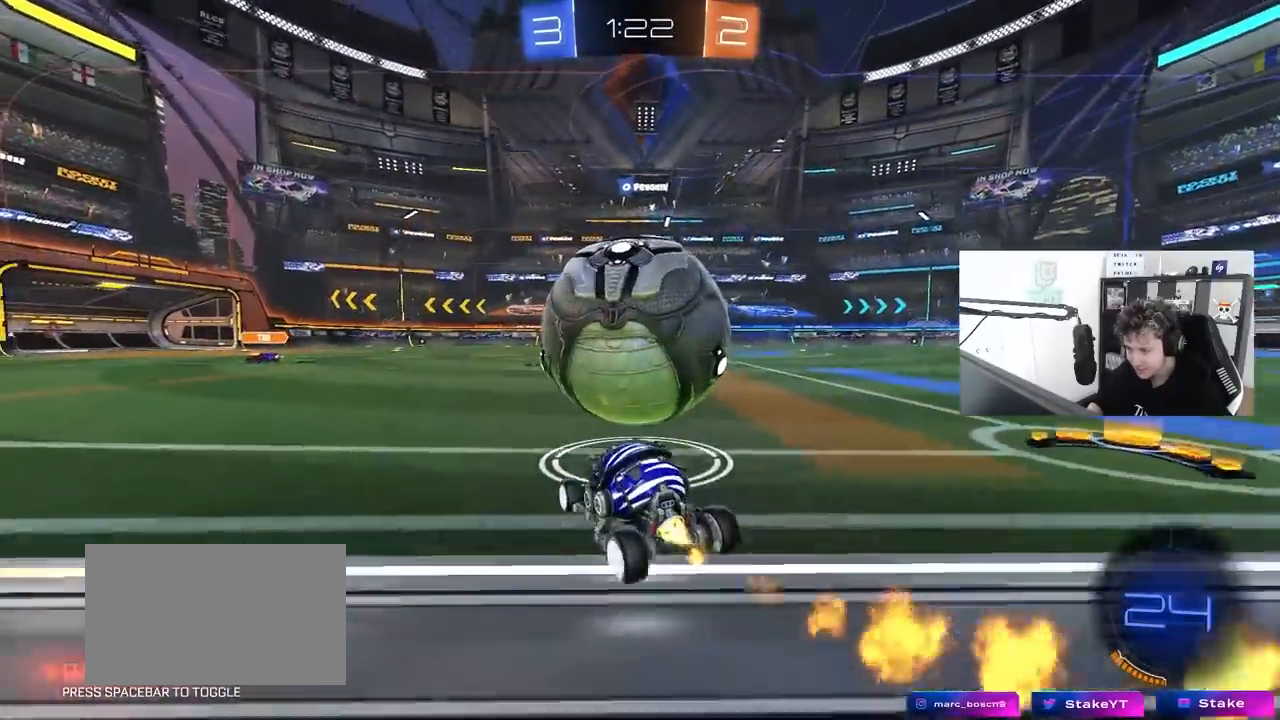
{"keys": ["d", "shift", "w"], "mouse": ["left"], "mouse_move": "still", "events": [[33, "d", "down"], [83, "d", "up"], [217, "d", "down"], [267, "d", "up"], [317, "a", "down"], [367, "a", "up"], [400, "mouse_right", "down"], [450, "d", "down"], [450, "shift", "down"], [500, "mouse_right", "up"]]}
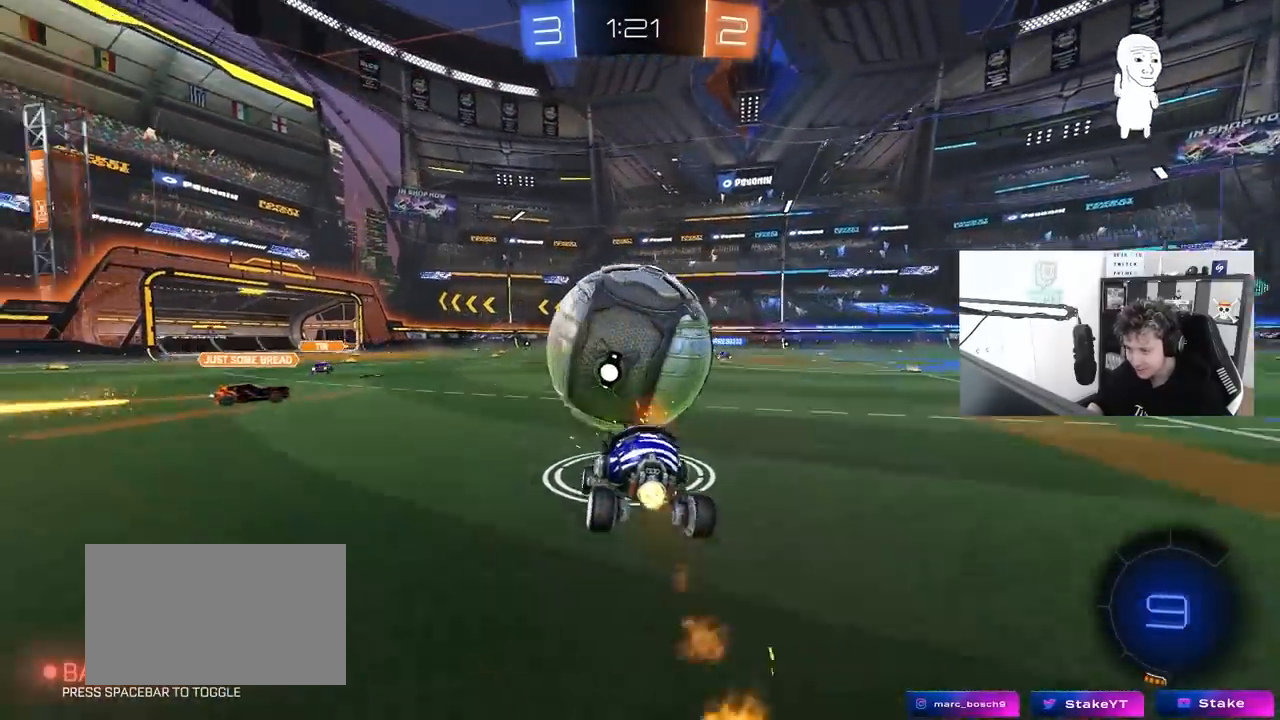
{"keys": ["d", "shift"], "mouse": [], "mouse_move": "still", "events": [[50, "mouse_right", "down"], [100, "s", "down"], [133, "w", "up"], [283, "mouse_right", "up"], [417, "mouse_left", "up"], [417, "s", "up"]]}
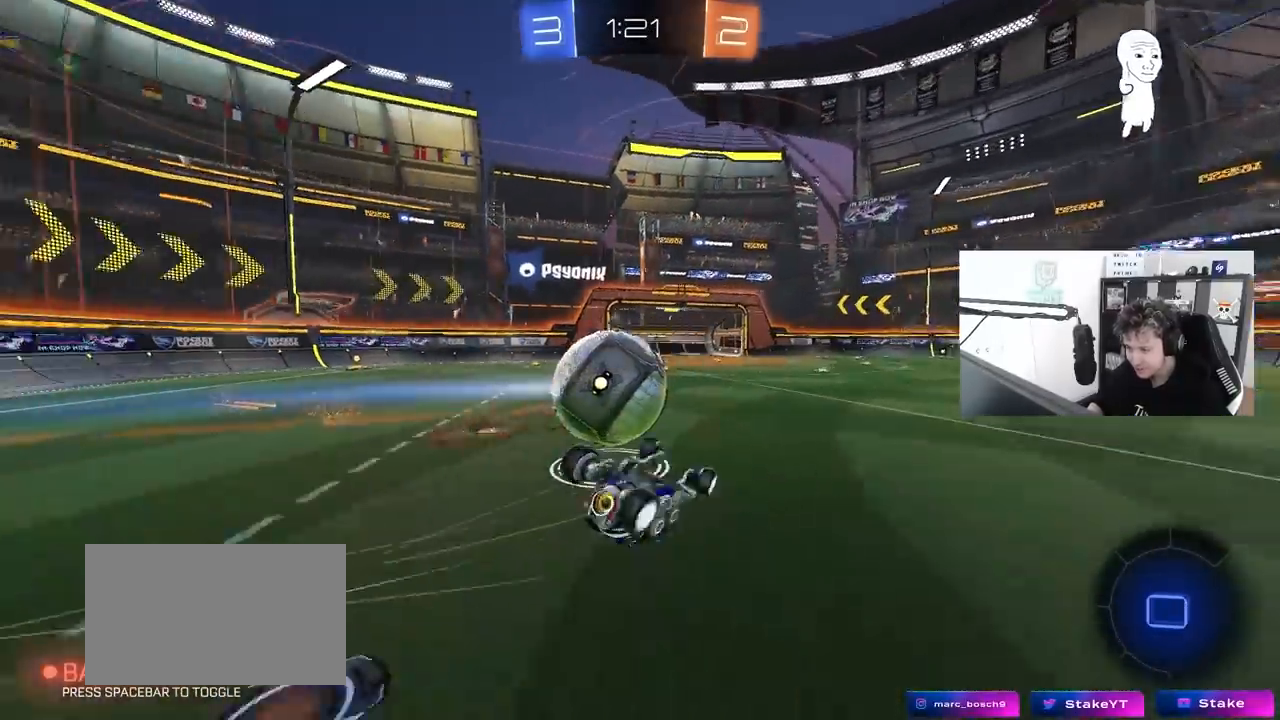
{"keys": [], "mouse": [], "mouse_move": "still", "events": [[67, "s", "down"], [250, "s", "up"], [383, "shift", "up"], [483, "d", "up"]]}
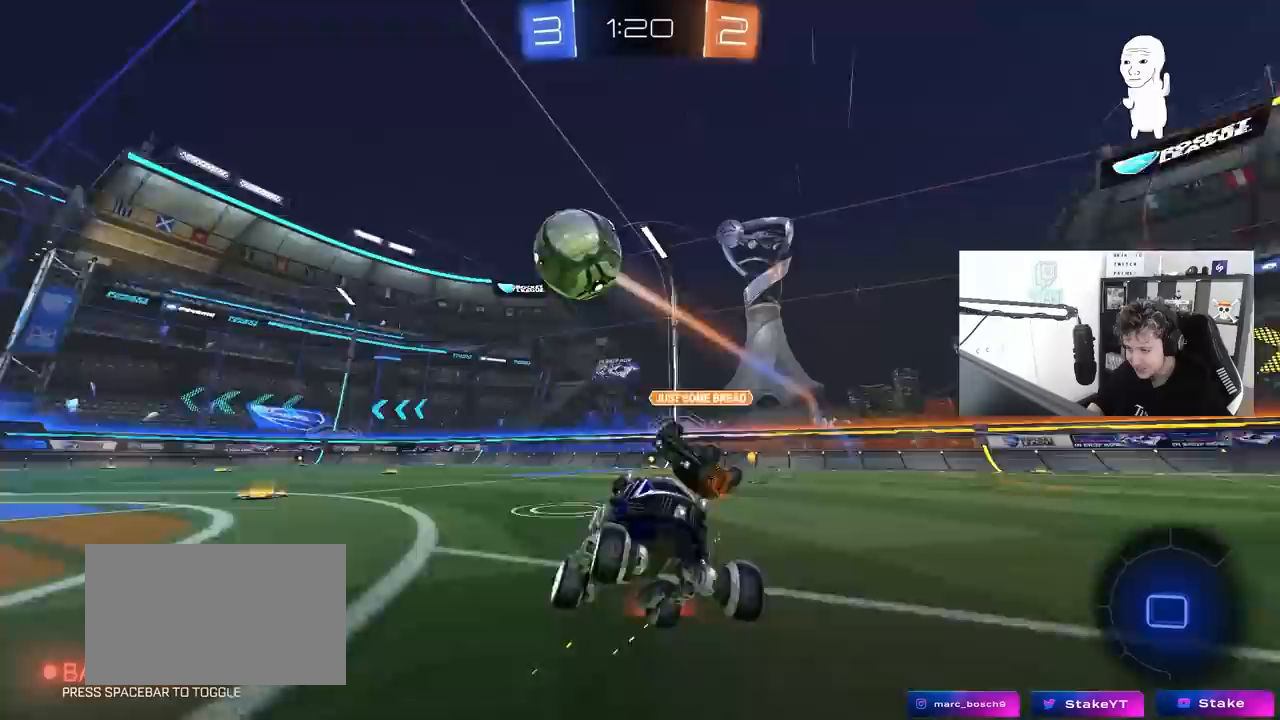
{"keys": ["d", "w"], "mouse": [], "mouse_move": "still", "events": [[33, "a", "down"], [117, "w", "down"], [167, "a", "up"], [167, "d", "down"]]}